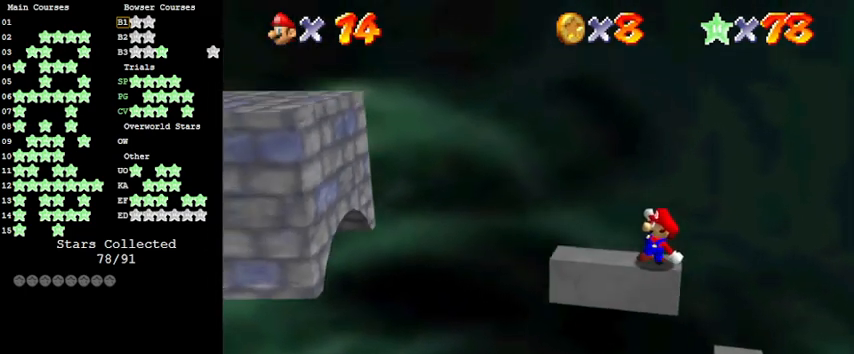
Gameplay with keyboard; each line is a JSON object with the keys held at the frame after it. "events" lists presses ("down") and releases ("up") of "a", "c", "ctrl", "d", "down", "left", "return", "right", "s", "shift", "up", "w", "x" and "y" between this image and that frame as [ms after this image, input, new state], when the widget could be followed in between. No other keys are recorded. Mouse input is not recorded.
{"keys": ["d"], "events": [[300, "d", "down"], [400, "d", "up"], [500, "d", "down"]]}
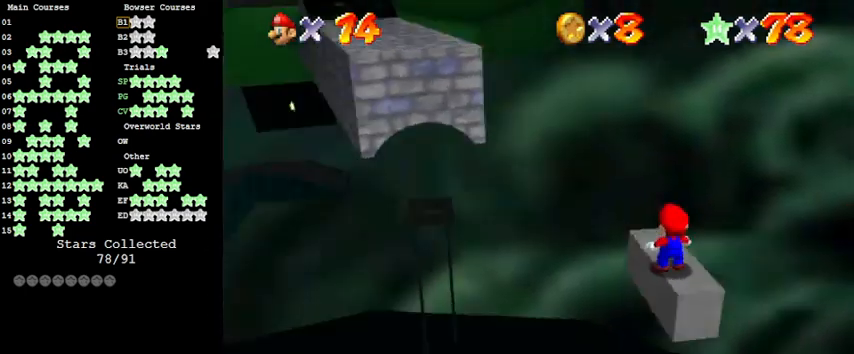
{"keys": [], "events": [[66, "d", "up"], [166, "d", "down"], [300, "d", "up"]]}
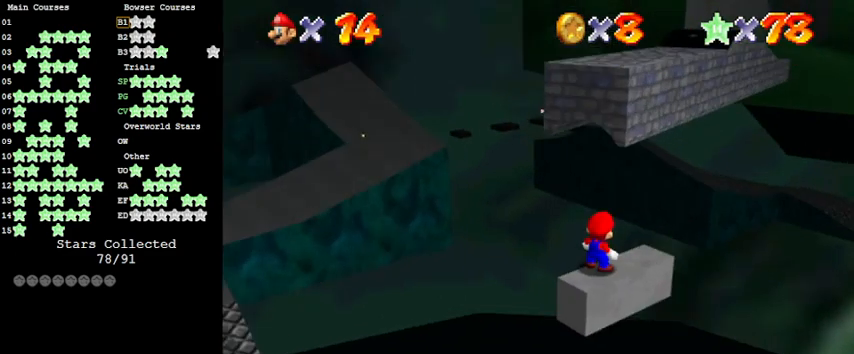
{"keys": ["c", "s"], "events": [[466, "c", "down"], [500, "s", "down"]]}
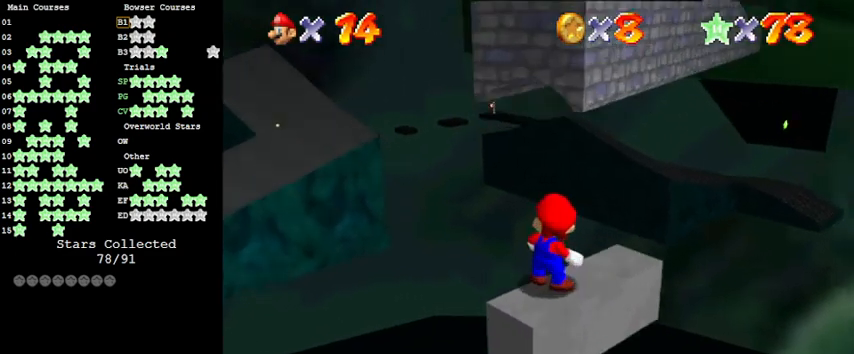
{"keys": ["shift"], "events": [[66, "c", "up"], [100, "s", "up"], [233, "up", "down"], [300, "up", "up"], [433, "shift", "down"]]}
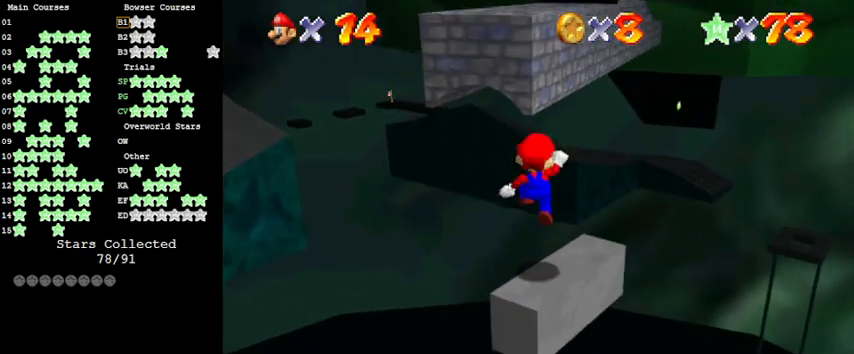
{"keys": ["up"], "events": [[33, "shift", "up"], [100, "down", "down"], [233, "down", "up"], [300, "c", "down"], [433, "c", "up"], [466, "up", "down"]]}
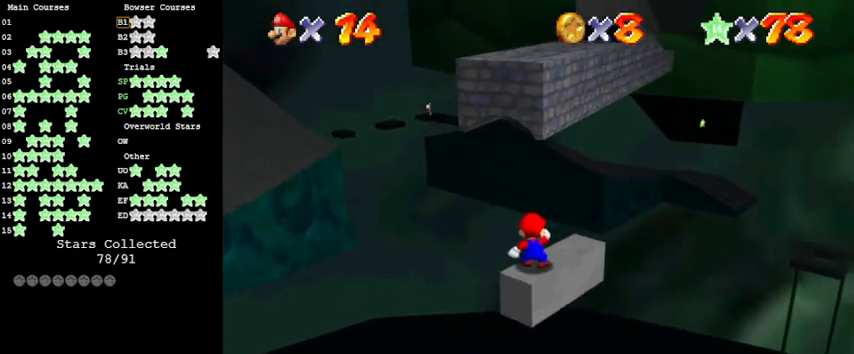
{"keys": ["down", "shift"], "events": [[133, "up", "up"], [366, "shift", "down"], [433, "down", "down"]]}
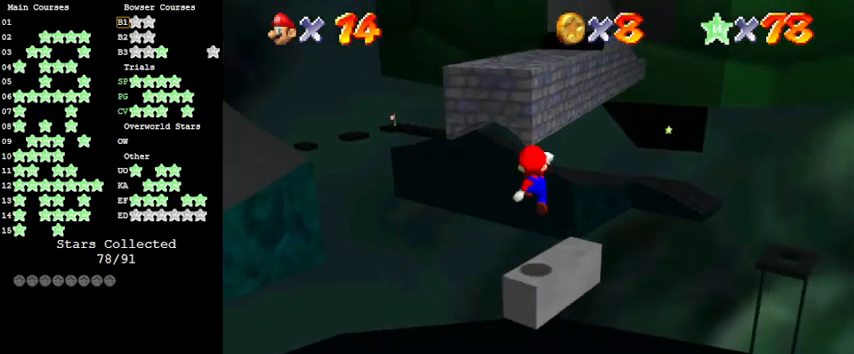
{"keys": ["ctrl", "shift", "up"], "events": [[100, "right", "down"], [133, "down", "up"], [266, "up", "down"], [366, "ctrl", "down"], [366, "right", "up"]]}
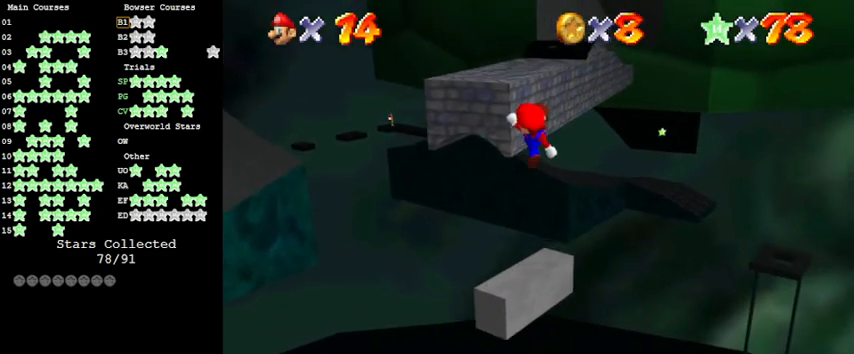
{"keys": ["shift", "up"], "events": [[66, "ctrl", "up"], [66, "shift", "up"], [100, "right", "down"], [233, "right", "up"], [500, "shift", "down"]]}
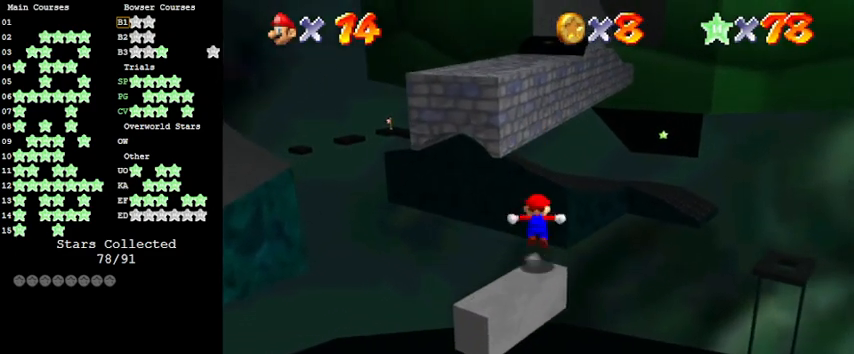
{"keys": ["left", "shift", "up"], "events": [[333, "left", "down"]]}
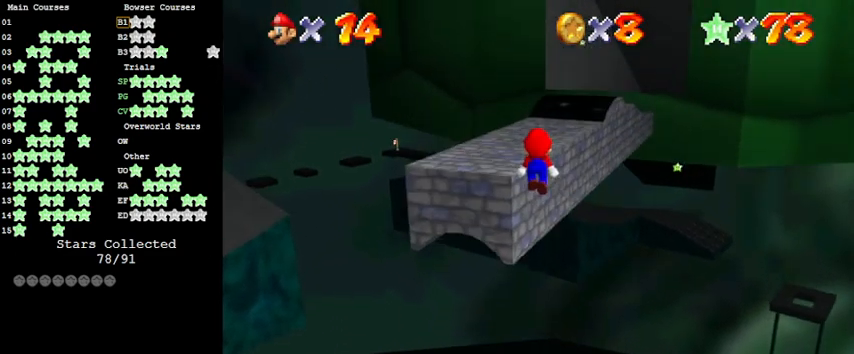
{"keys": ["left", "shift", "up"], "events": [[33, "left", "up"], [166, "left", "down"], [266, "shift", "up"], [366, "shift", "down"]]}
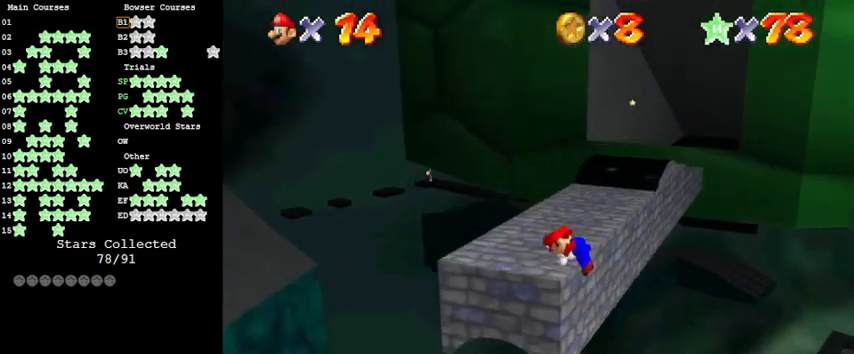
{"keys": [], "events": [[33, "left", "up"], [33, "up", "up"], [100, "shift", "up"]]}
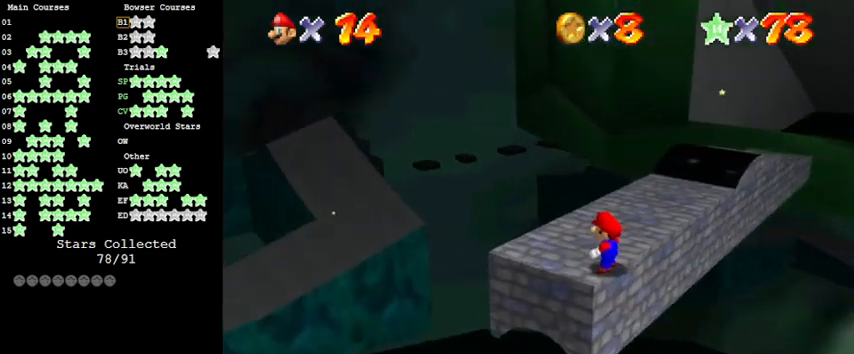
{"keys": [], "events": [[200, "a", "down"], [266, "a", "up"]]}
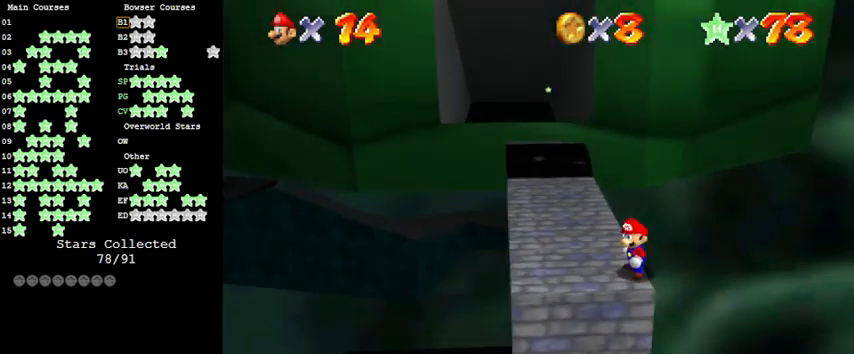
{"keys": [], "events": [[200, "c", "down"], [233, "s", "down"], [333, "c", "up"], [400, "s", "up"]]}
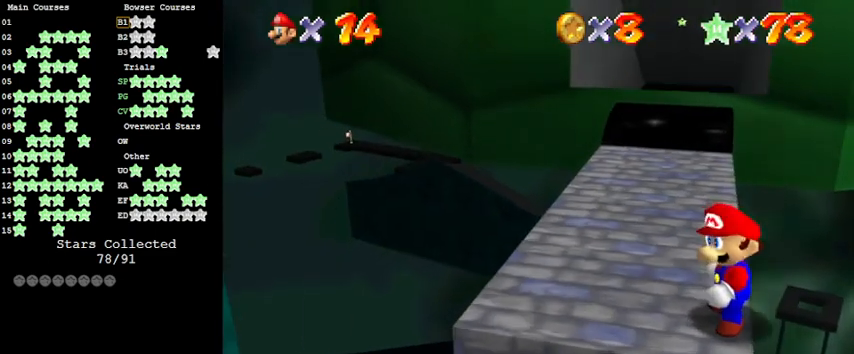
{"keys": [], "events": [[200, "up", "down"], [300, "up", "up"]]}
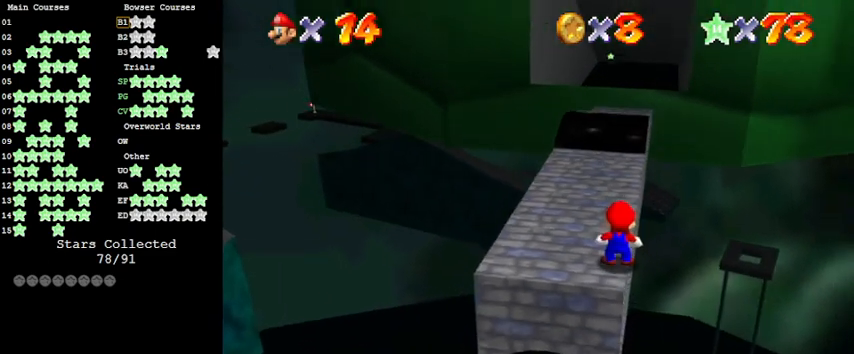
{"keys": [], "events": []}
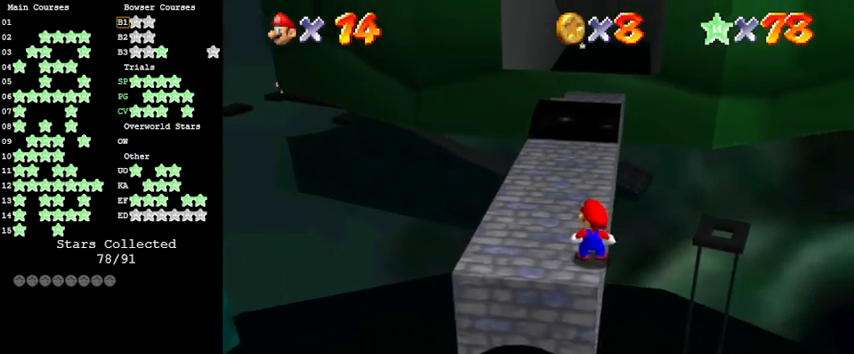
{"keys": [], "events": []}
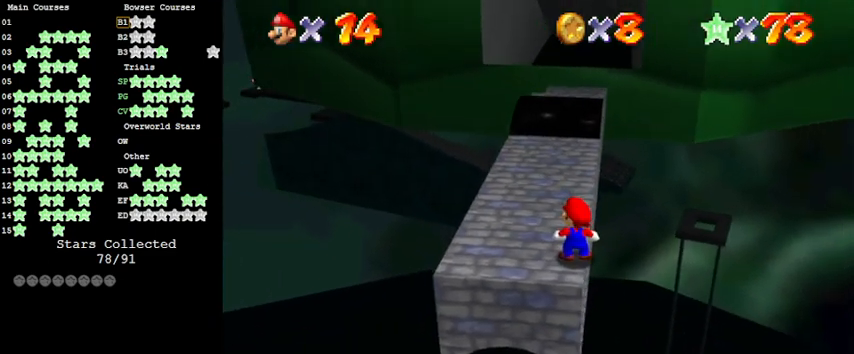
{"keys": [], "events": []}
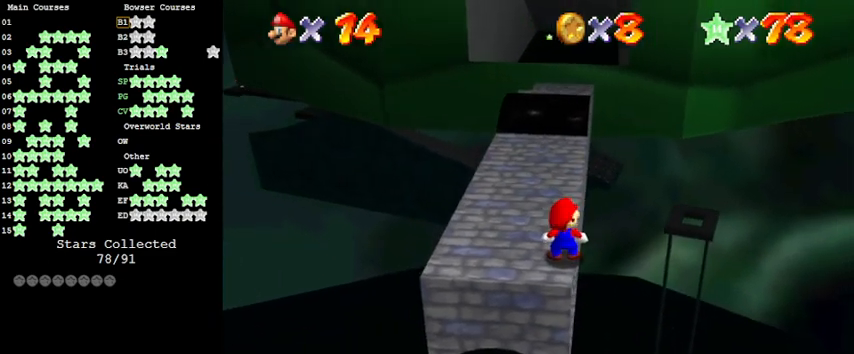
{"keys": [], "events": []}
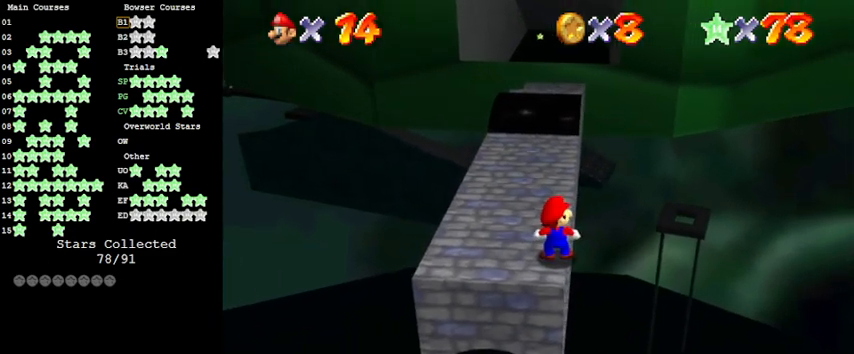
{"keys": [], "events": [[266, "s", "down"], [366, "s", "up"]]}
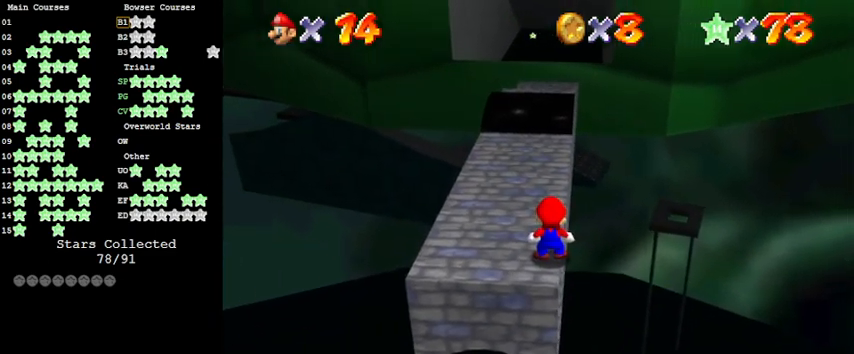
{"keys": [], "events": [[33, "s", "down"], [166, "a", "down"], [166, "s", "up"], [233, "a", "up"], [366, "y", "down"], [466, "y", "up"]]}
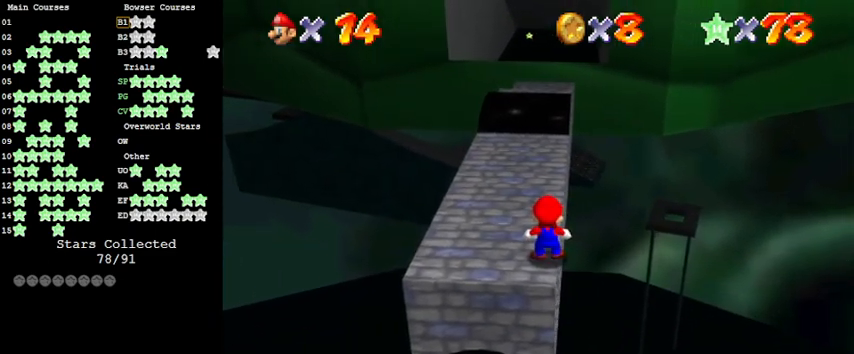
{"keys": [], "events": [[100, "y", "down"], [233, "y", "up"]]}
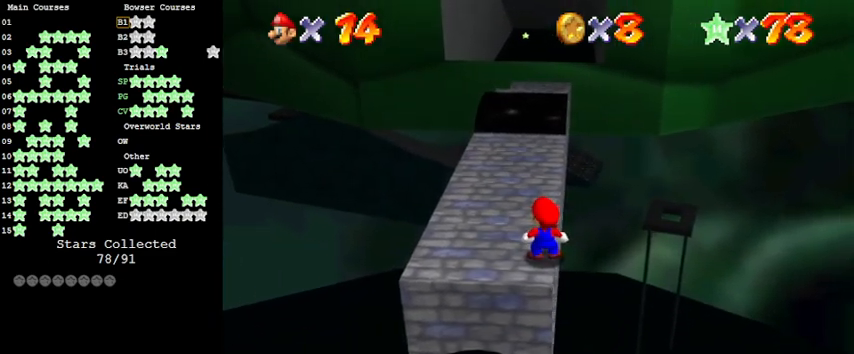
{"keys": [], "events": []}
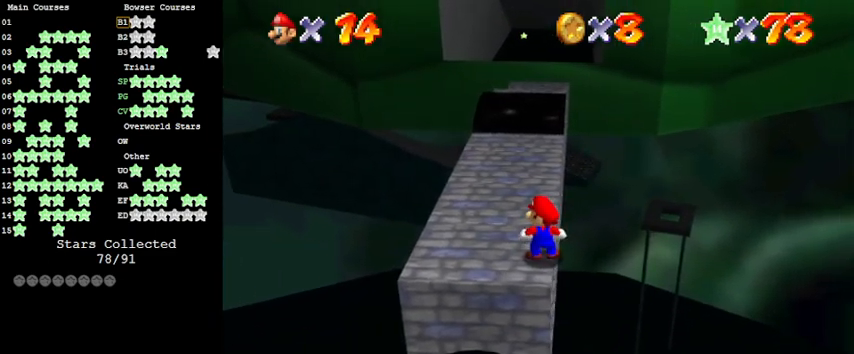
{"keys": [], "events": []}
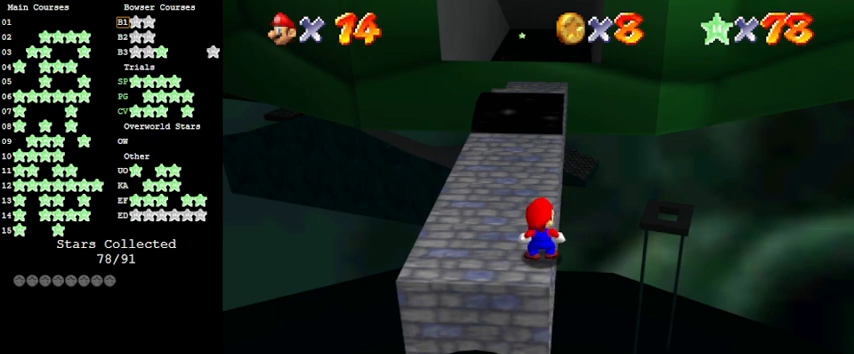
{"keys": [], "events": [[33, "a", "down"], [166, "a", "up"], [300, "d", "down"], [433, "d", "up"]]}
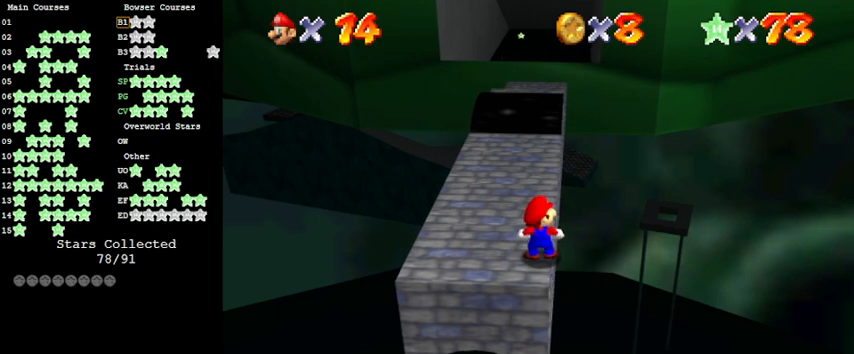
{"keys": [], "events": []}
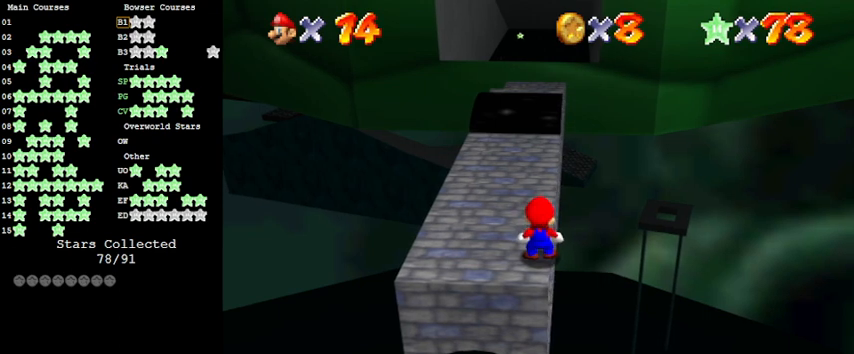
{"keys": [], "events": []}
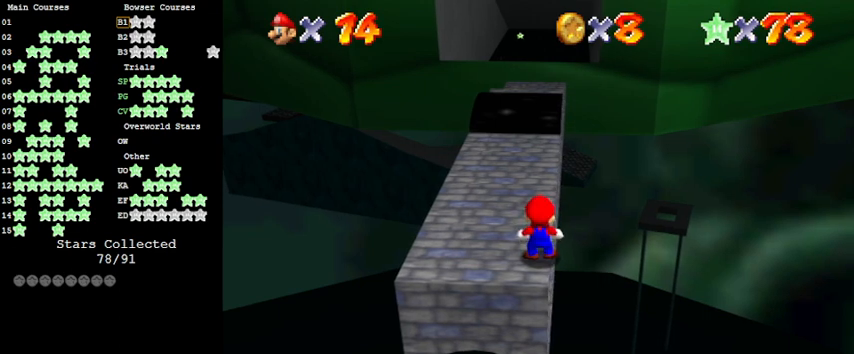
{"keys": [], "events": []}
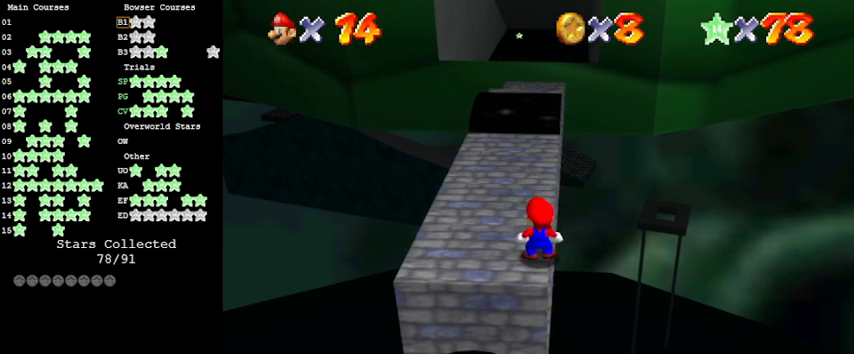
{"keys": [], "events": []}
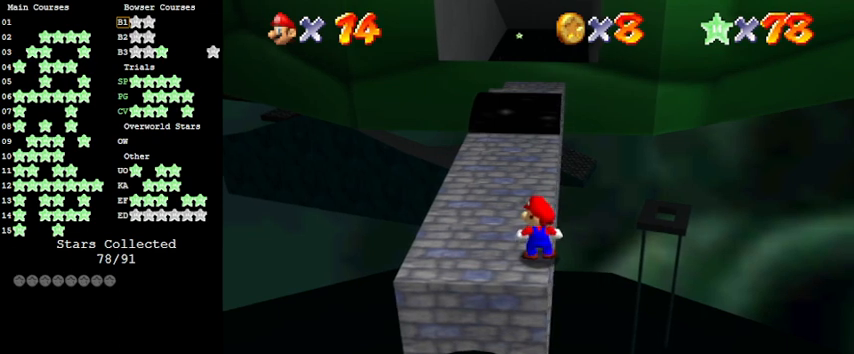
{"keys": ["a"], "events": [[466, "a", "down"]]}